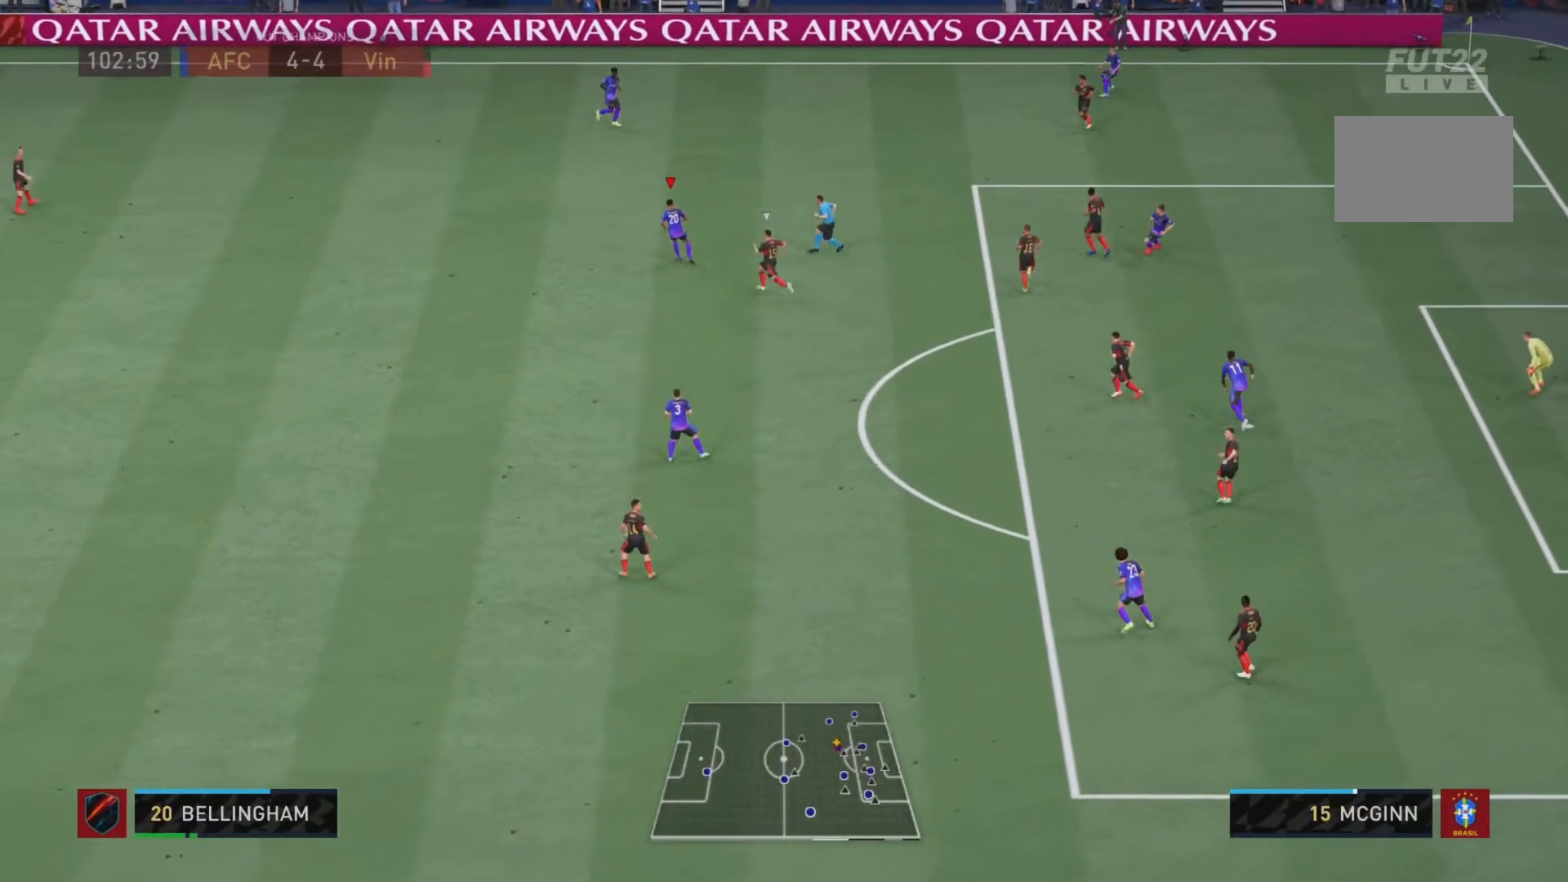
Gameplay with a controller (PlayStation layout); each line is a JSON object with the inputs held at the frame after it. "events" lists button and stick changes between this image and that frame as [ms after this image, input, new state], when the widget could be followed in between. Not read: L3 R3.
{"buttons": ["L2"], "left_stick": "down-right", "right_stick": "center", "events": [[217, "left_stick", "down-right"]]}
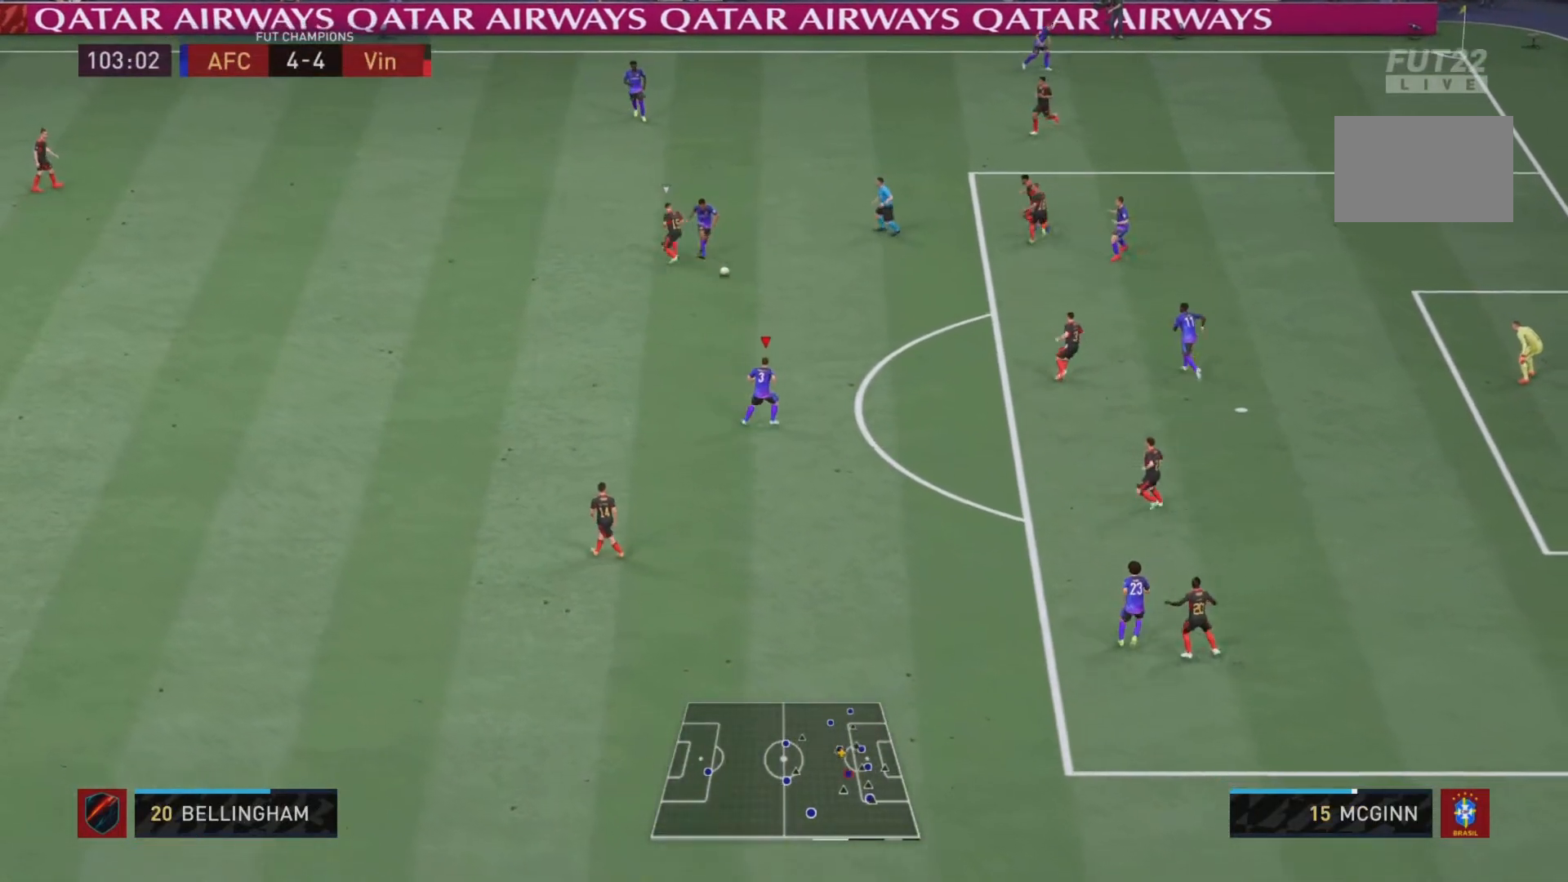
{"buttons": [], "left_stick": "up-right", "right_stick": "center", "events": [[384, "left_stick", "up-right"], [434, "L2", "up"]]}
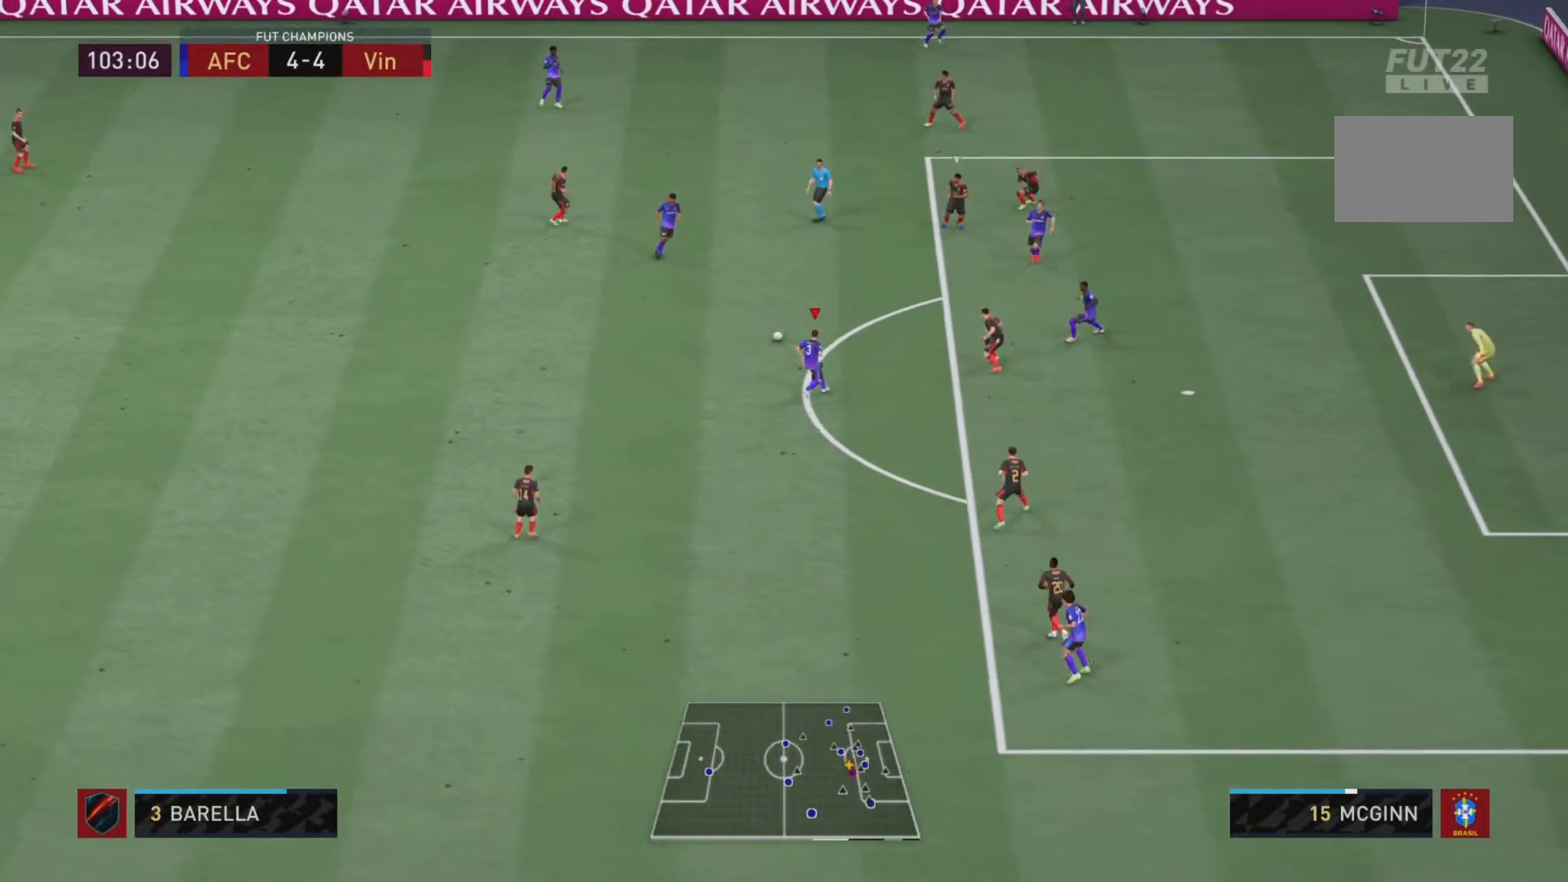
{"buttons": [], "left_stick": "right", "right_stick": "down", "events": [[367, "right_stick", "up"], [433, "left_stick", "right"], [467, "right_stick", "down"]]}
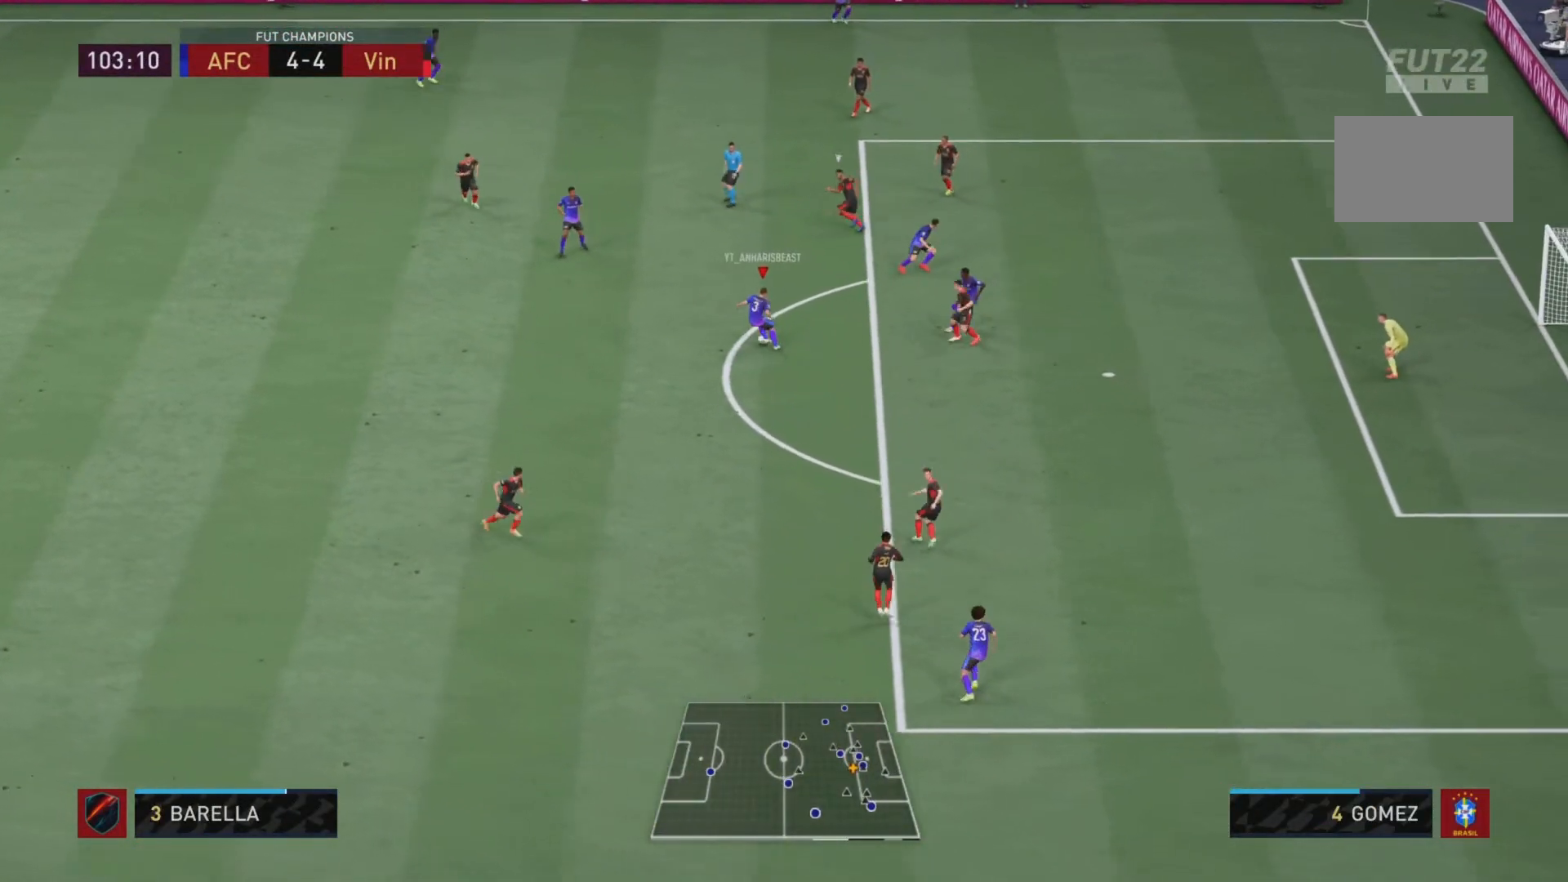
{"buttons": [], "left_stick": "right", "right_stick": "center", "events": [[67, "right_stick", "center"]]}
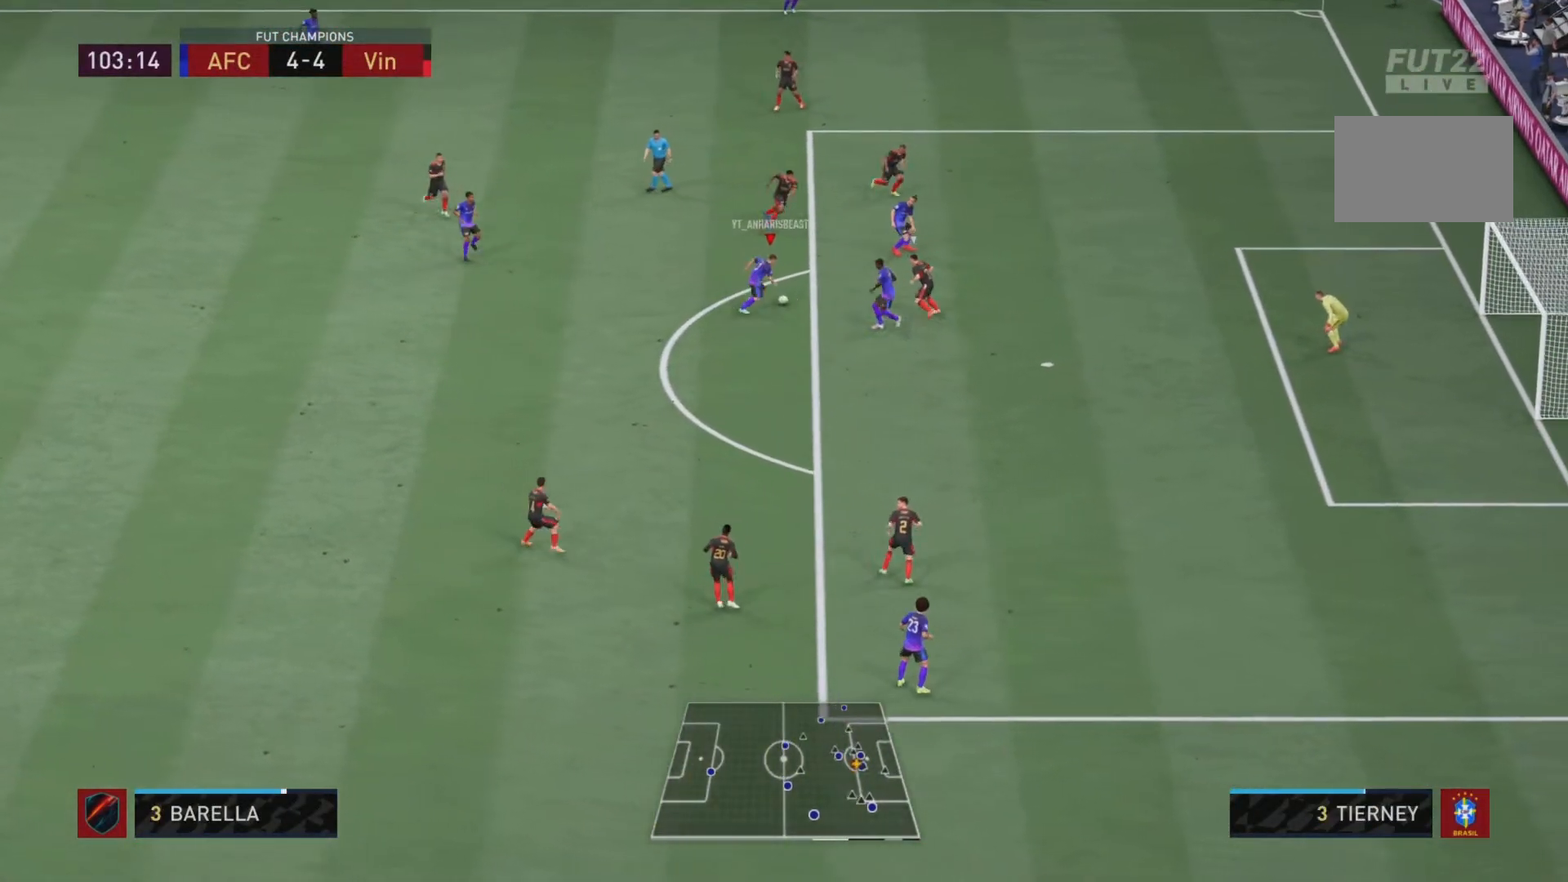
{"buttons": [], "left_stick": "down", "right_stick": "center"}
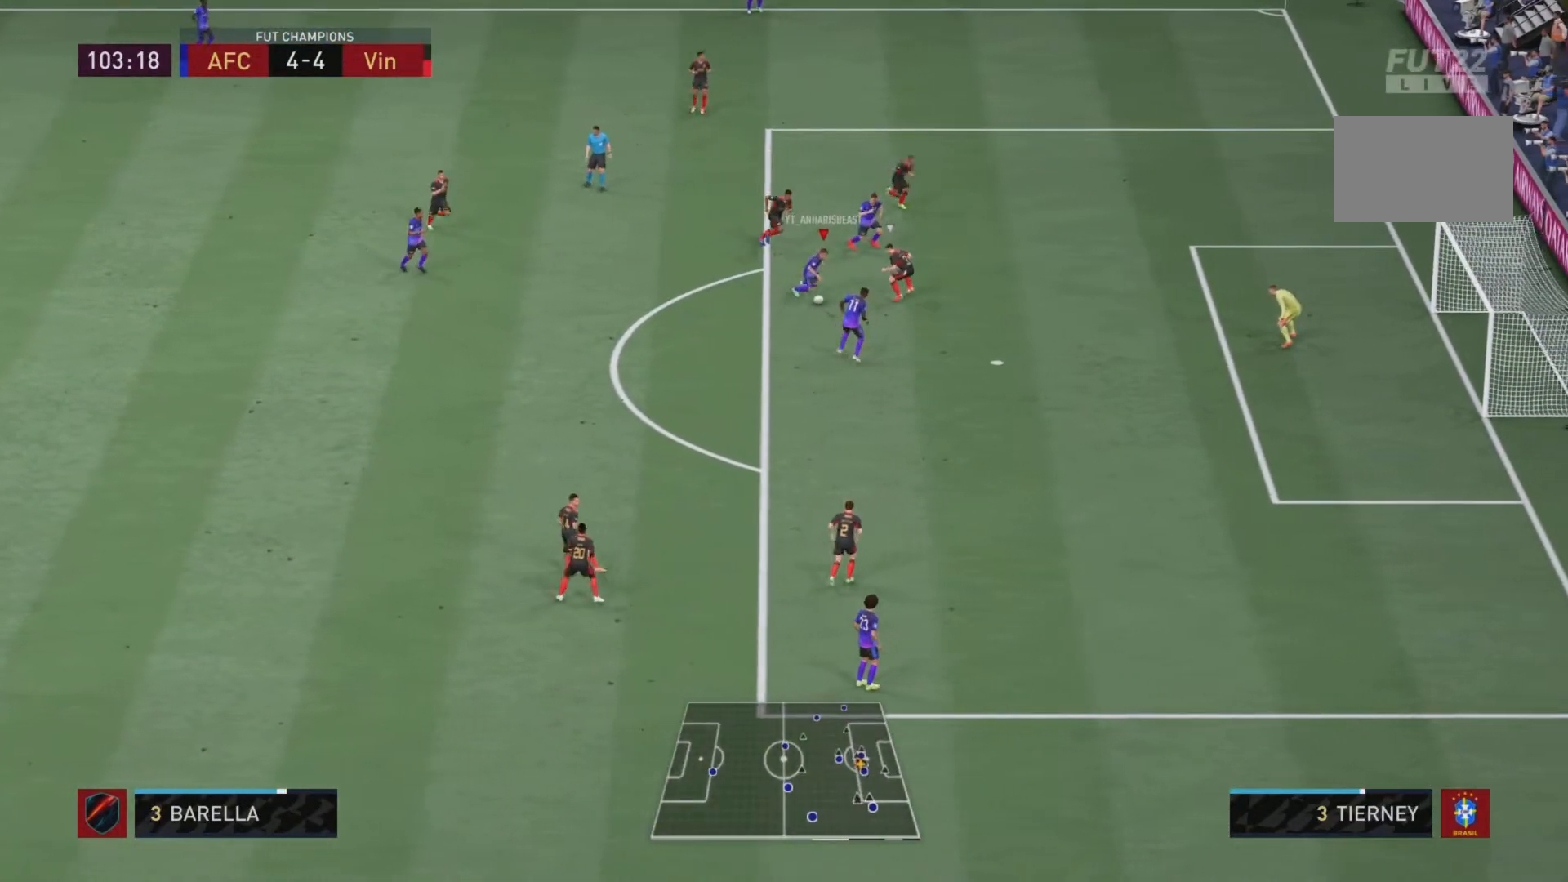
{"buttons": ["CIRCLE"], "left_stick": "down-right", "right_stick": "center", "events": [[217, "left_stick", "down-right"], [317, "CIRCLE", "down"]]}